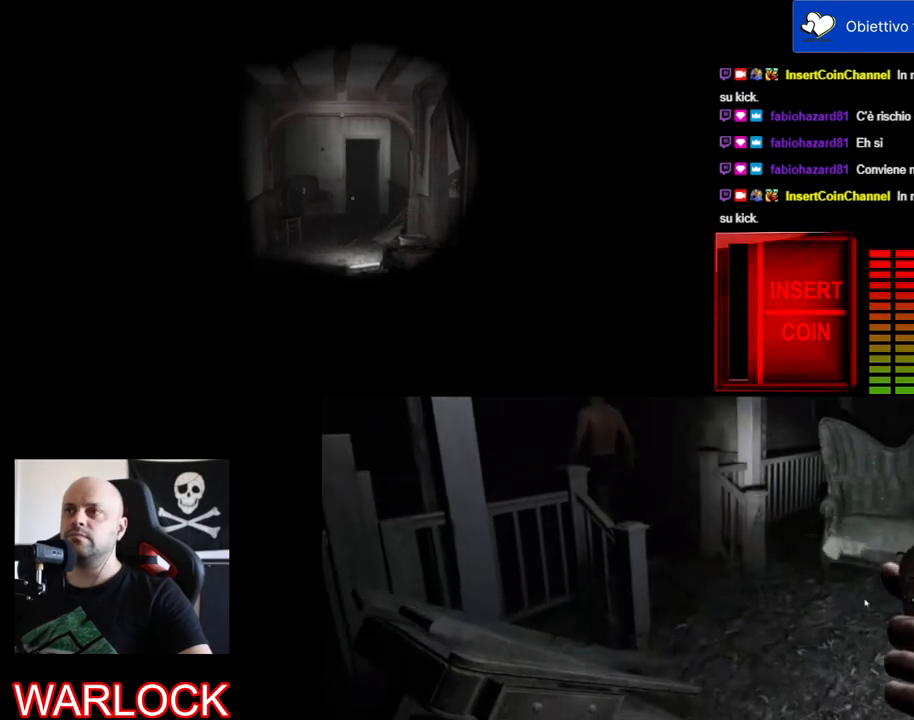
Gameplay with keyboard and mouse; each line is a JSON object with the keys and mouse buttons held at the frame after it. "events" lists presses ("down") and releases ("up") of "a", "c", "ctrl", "d", "e", "f", "q", "r", "s", "shift", "space", "tab", "w", "x", "z", "mouse_left", "mouse_wheel" and "mouse_right" between this image and that frame as [ms after this image, input, new state], when the widget could be followed in between. "mouse_left", "mouse_wheel", "mouse_right" = the "left", "wheel", "right" buttons of the "mouse" list. No other keys are recorded. "wheel" means that the mouse wheel is clicked or scrolled. Mouse movement is not recorded.
{"keys": ["shift", "w"], "mouse": [], "events": []}
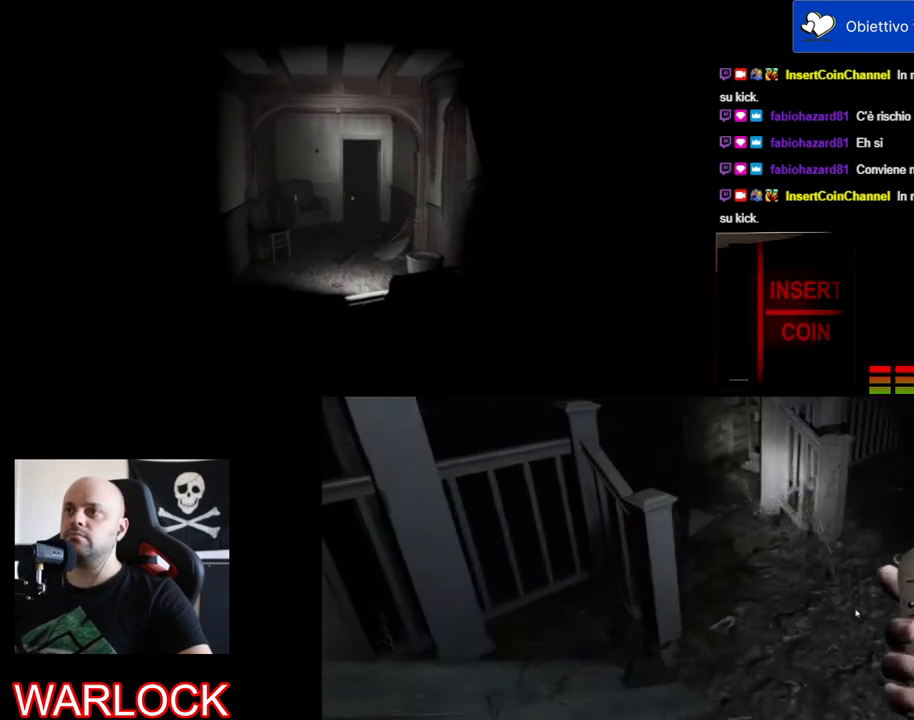
{"keys": ["shift", "w"], "mouse": [], "events": []}
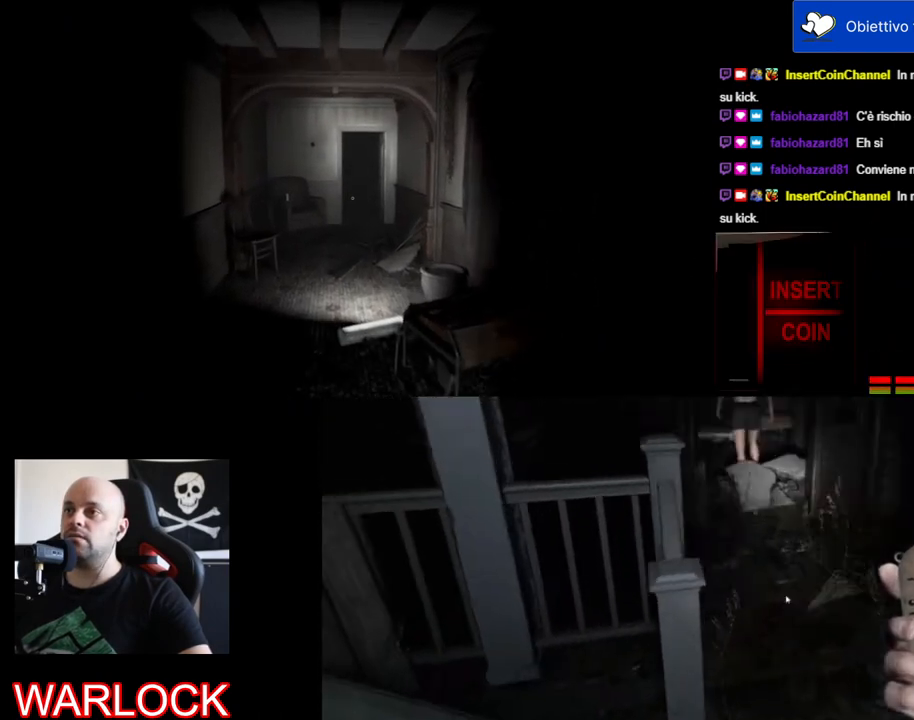
{"keys": ["shift", "w"], "mouse": [], "events": []}
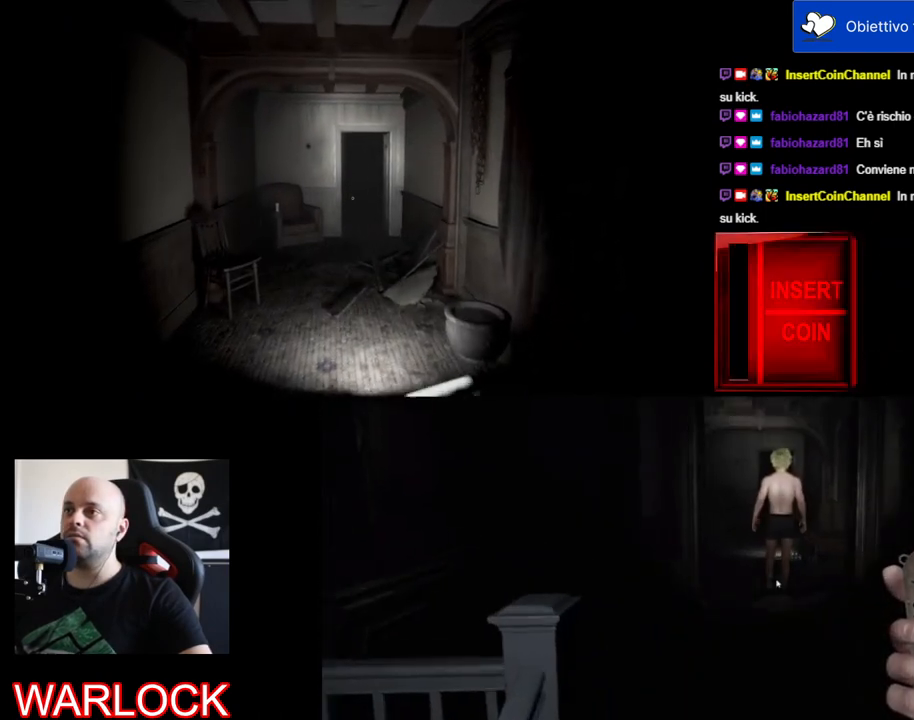
{"keys": ["shift", "w"], "mouse": [], "events": []}
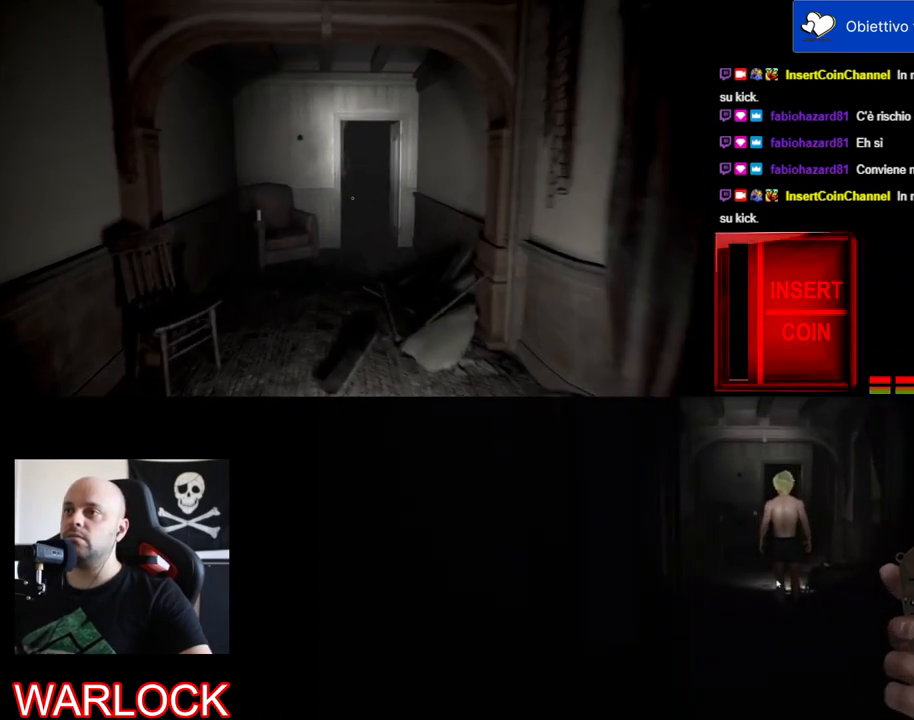
{"keys": ["shift", "w"], "mouse": [], "events": []}
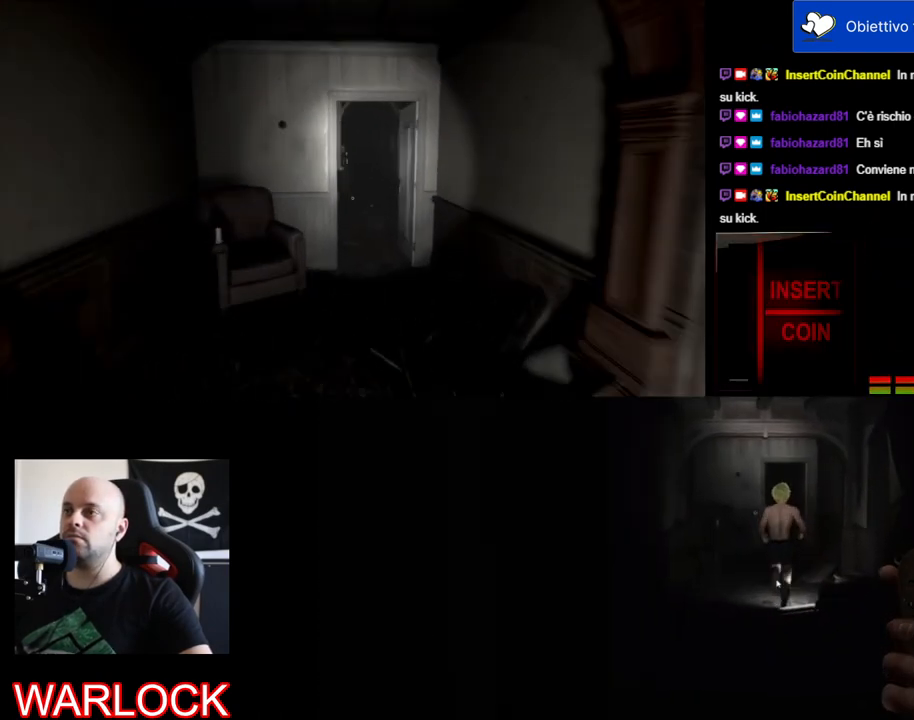
{"keys": ["shift", "w"], "mouse": [], "events": []}
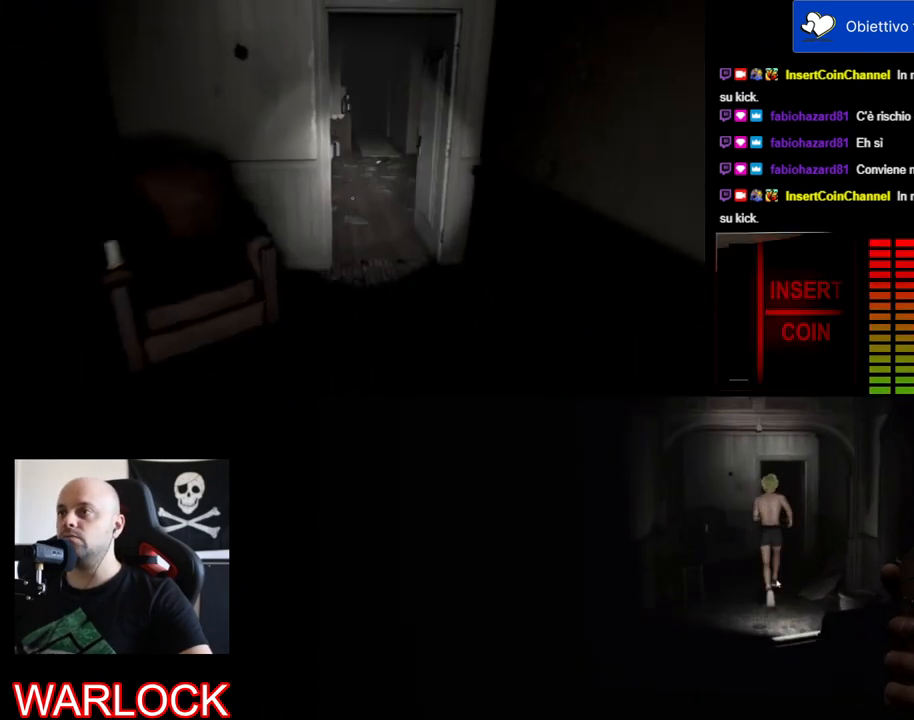
{"keys": ["d", "shift", "w"], "mouse": [], "events": [[434, "d", "down"]]}
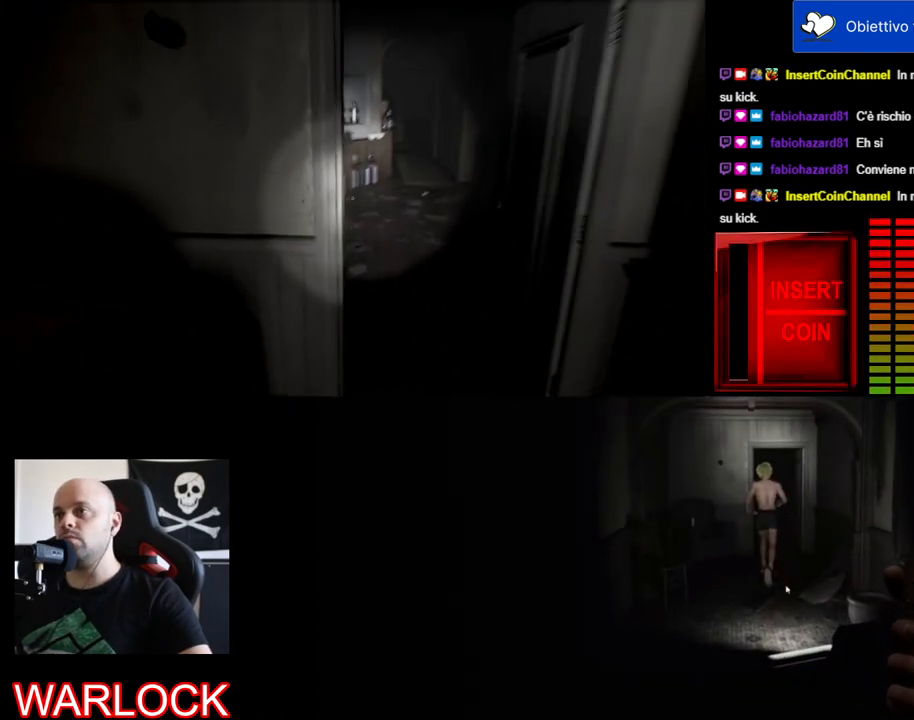
{"keys": ["d", "shift", "w"], "mouse": [], "events": []}
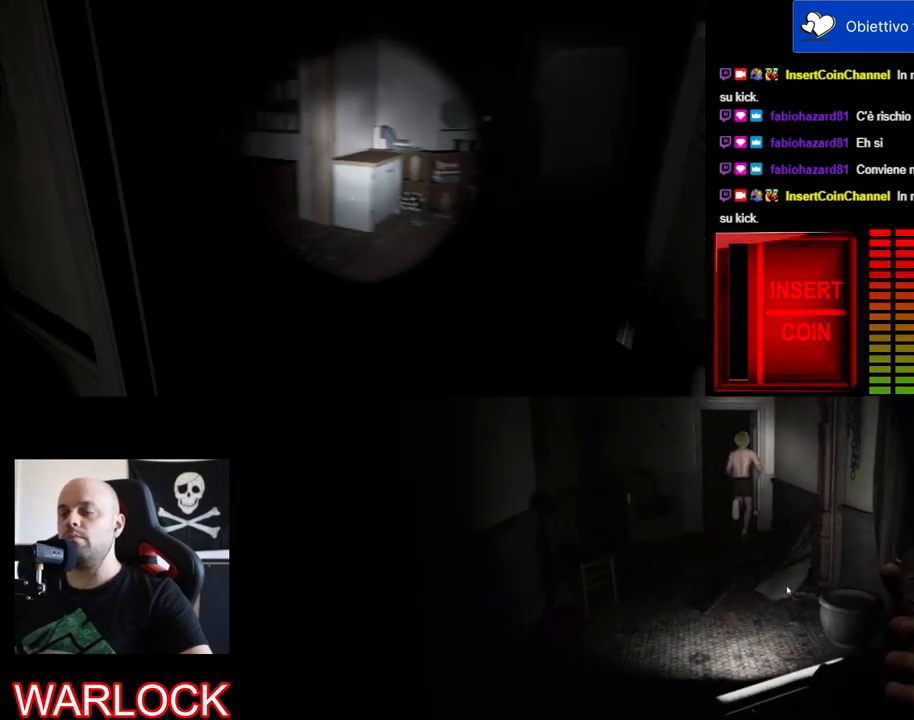
{"keys": ["d", "shift", "w"], "mouse": [], "events": []}
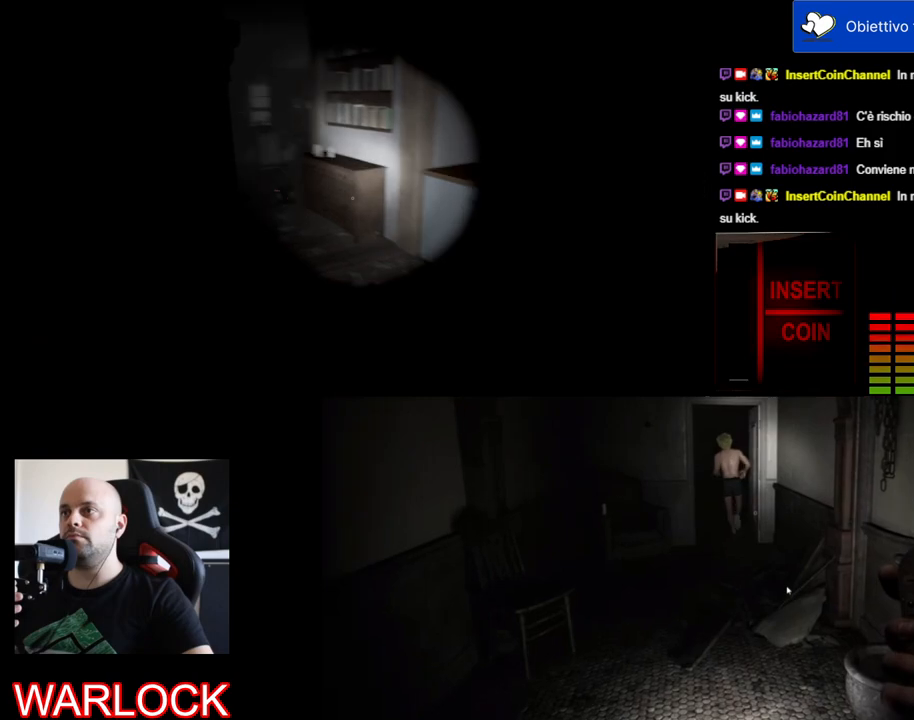
{"keys": ["shift", "w"], "mouse": [], "events": [[300, "d", "up"]]}
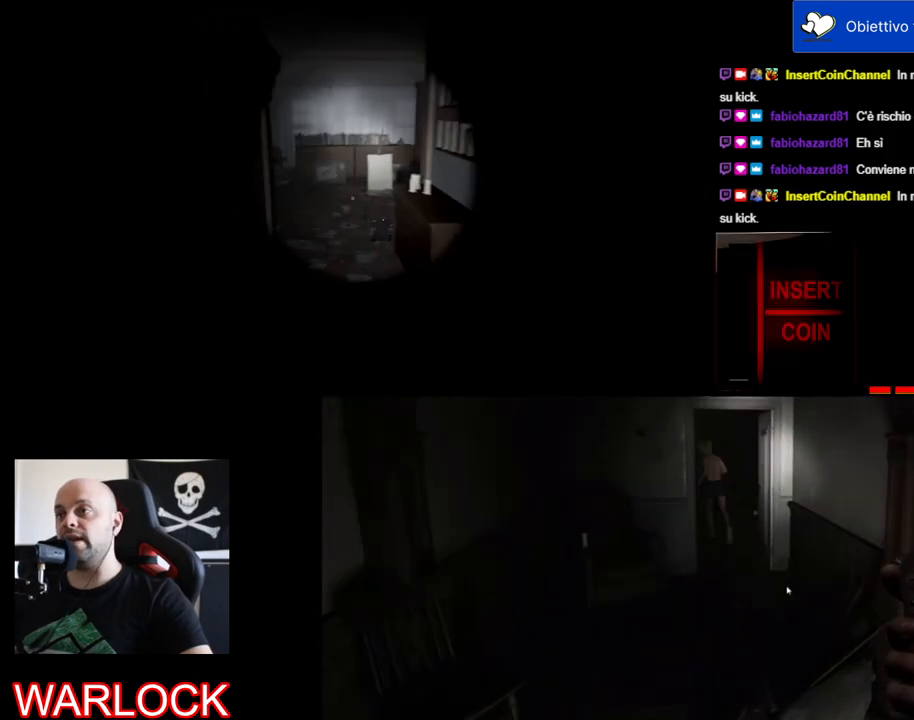
{"keys": ["shift", "w"], "mouse": [], "events": []}
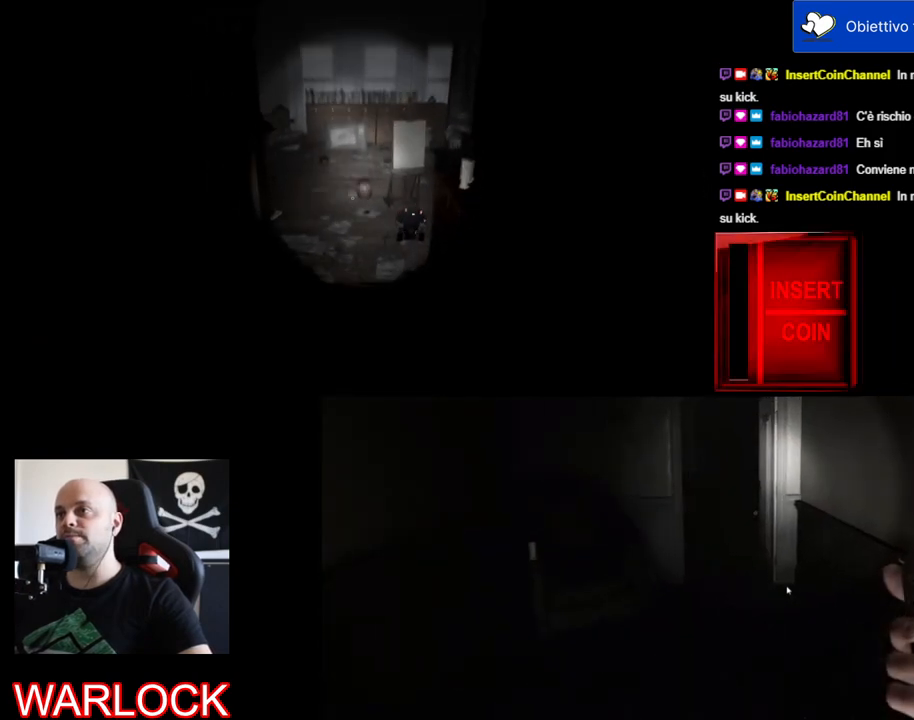
{"keys": ["a", "shift", "w"], "mouse": [], "events": [[467, "a", "down"]]}
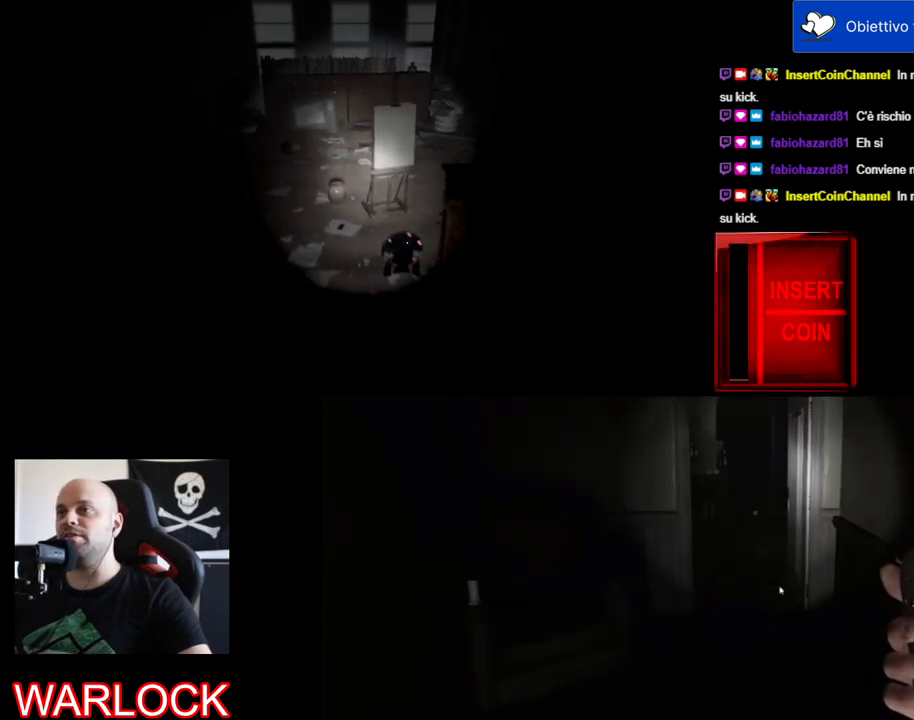
{"keys": ["a", "shift", "w"], "mouse": [], "events": []}
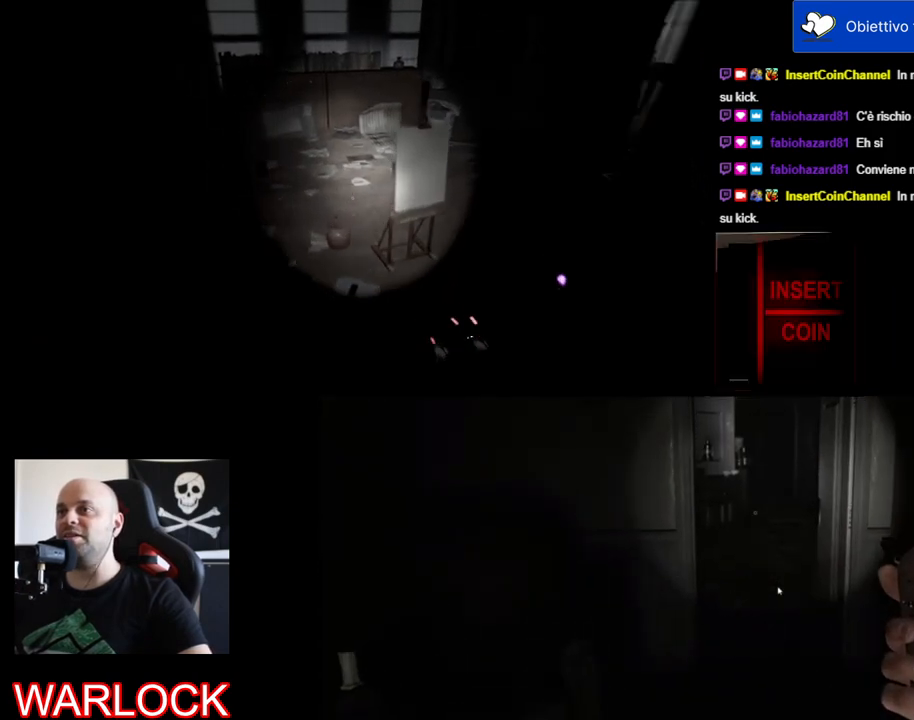
{"keys": ["a", "shift", "w"], "mouse": [], "events": []}
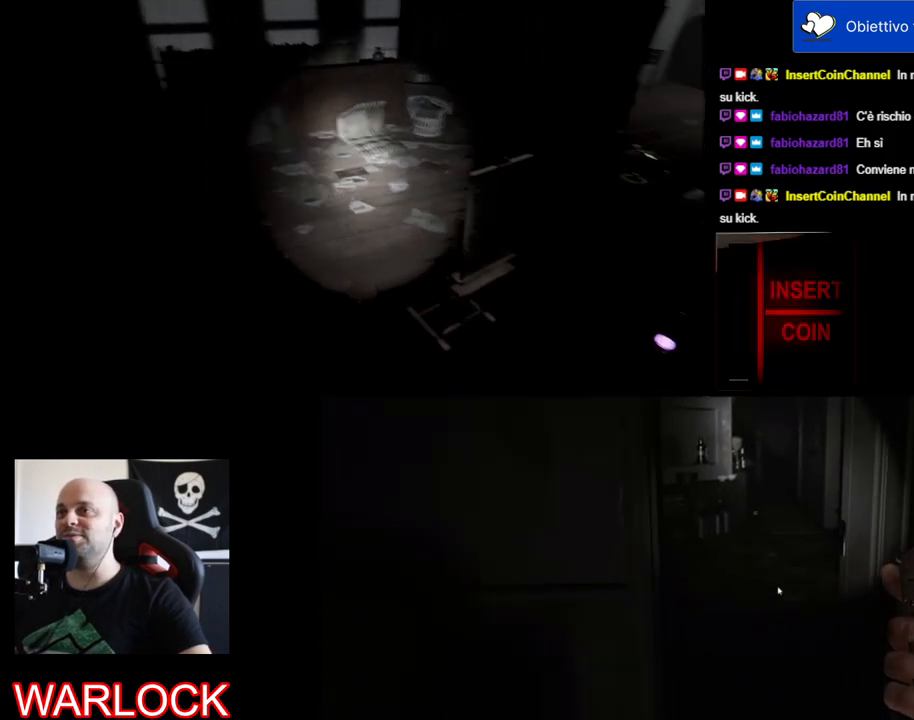
{"keys": ["a", "shift", "w"], "mouse": [], "events": []}
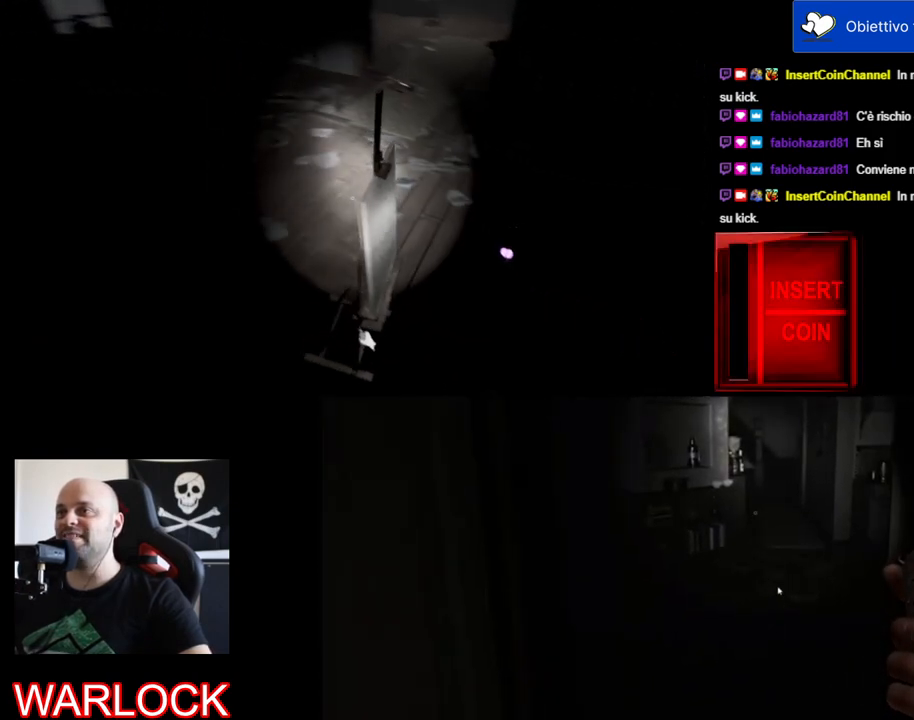
{"keys": [], "mouse": [], "events": [[34, "a", "up"], [50, "shift", "up"], [50, "w", "up"]]}
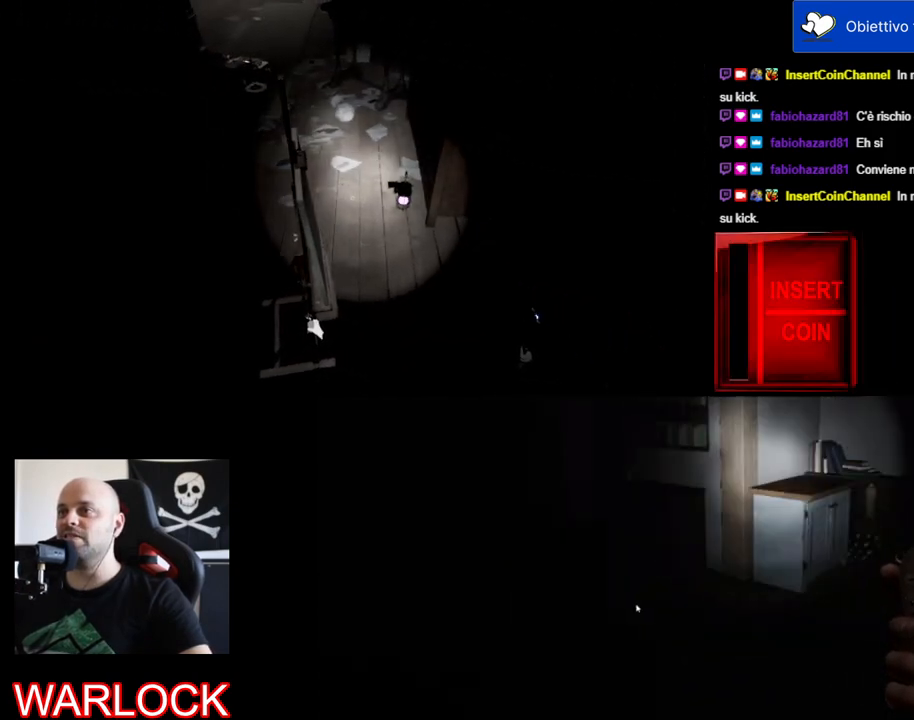
{"keys": ["a", "w"], "mouse": [], "events": [[250, "a", "down"], [384, "w", "down"]]}
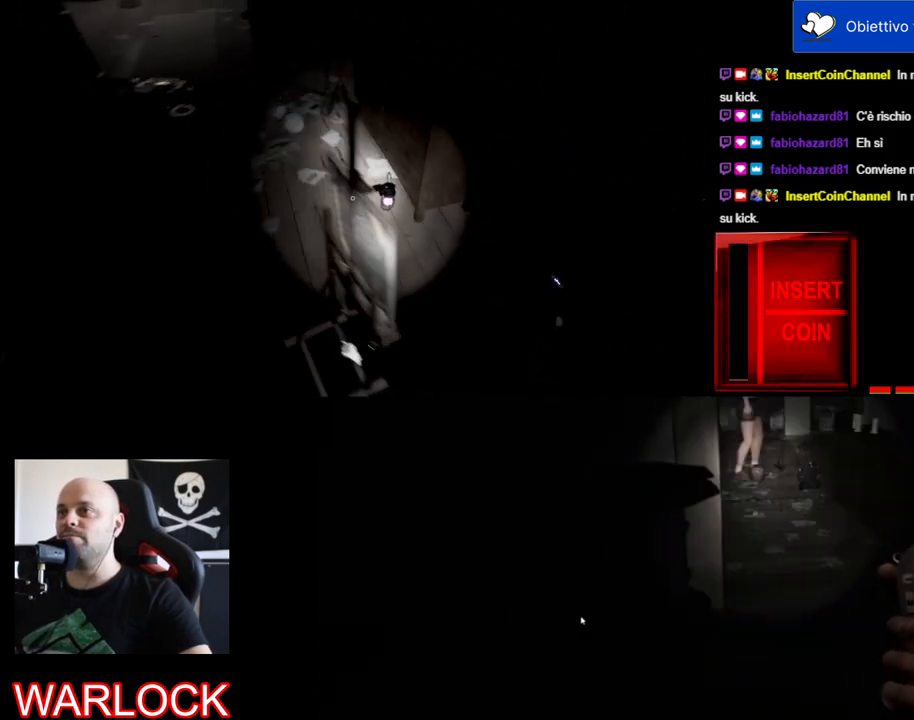
{"keys": ["a", "w"], "mouse": [], "events": []}
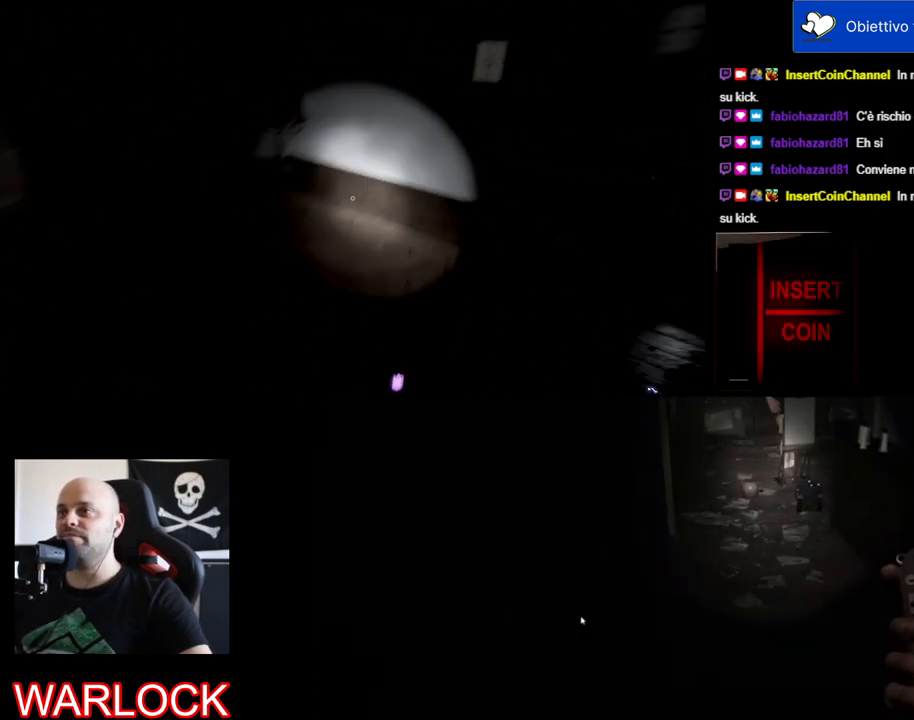
{"keys": [], "mouse": [], "events": [[67, "a", "up"], [84, "w", "up"]]}
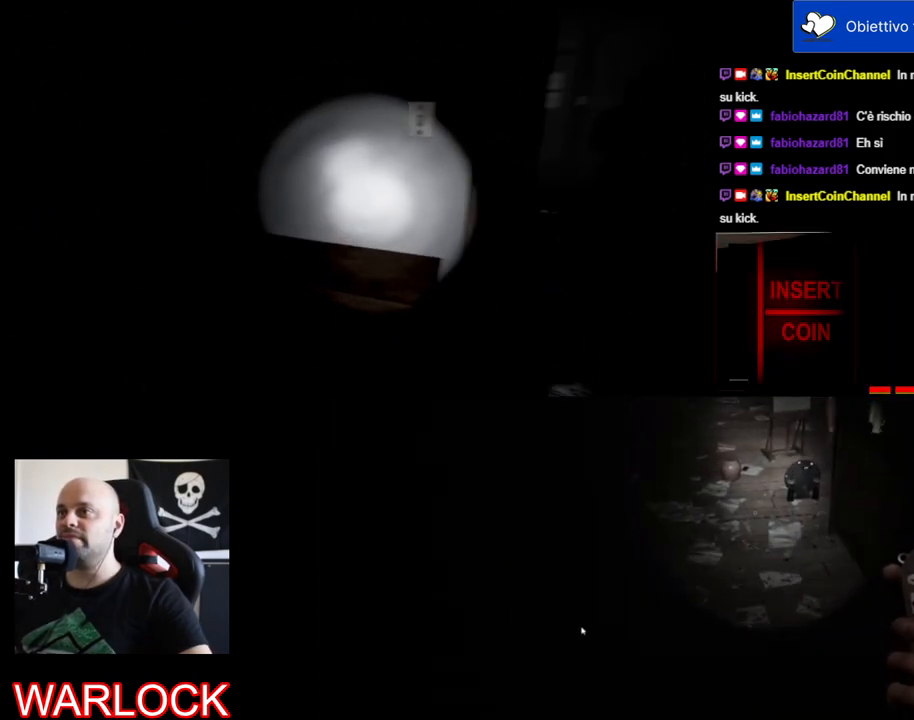
{"keys": [], "mouse": [], "events": []}
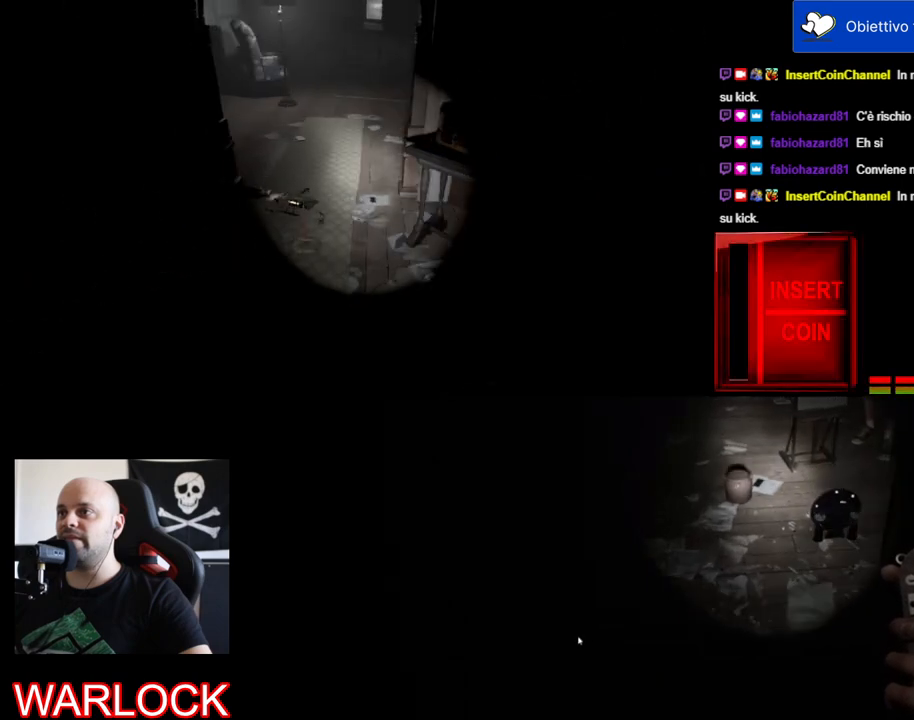
{"keys": [], "mouse": [], "events": []}
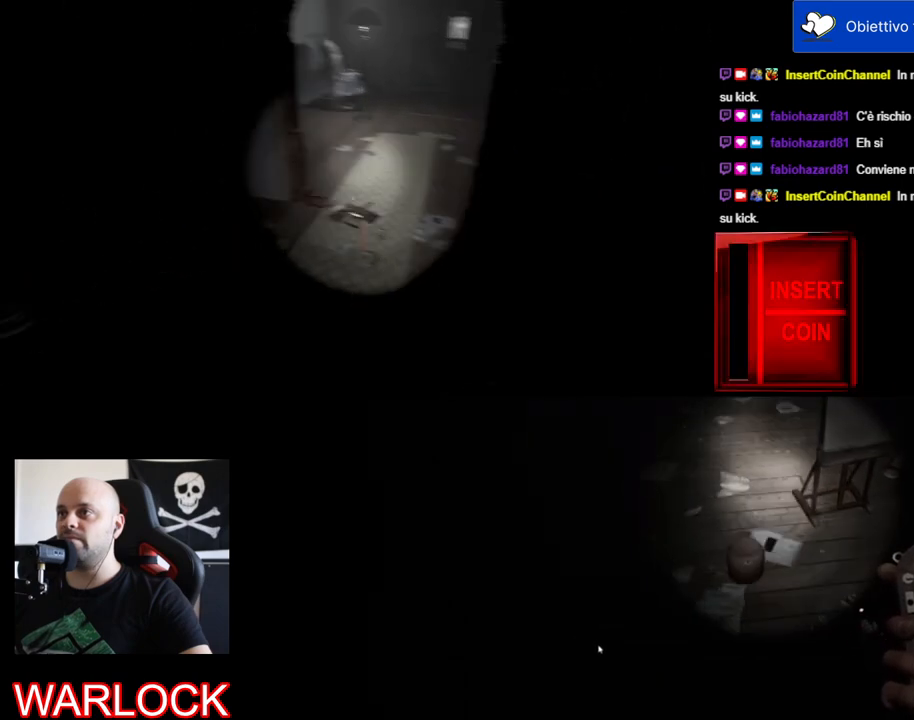
{"keys": [], "mouse": [], "events": []}
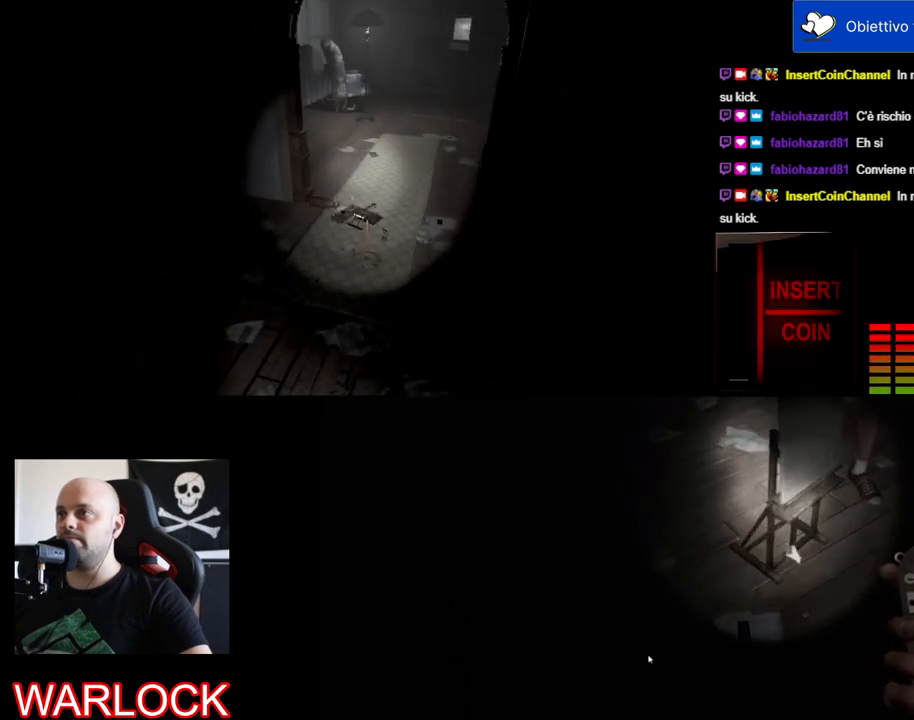
{"keys": ["a", "s"], "mouse": [], "events": [[117, "s", "down"], [400, "a", "down"]]}
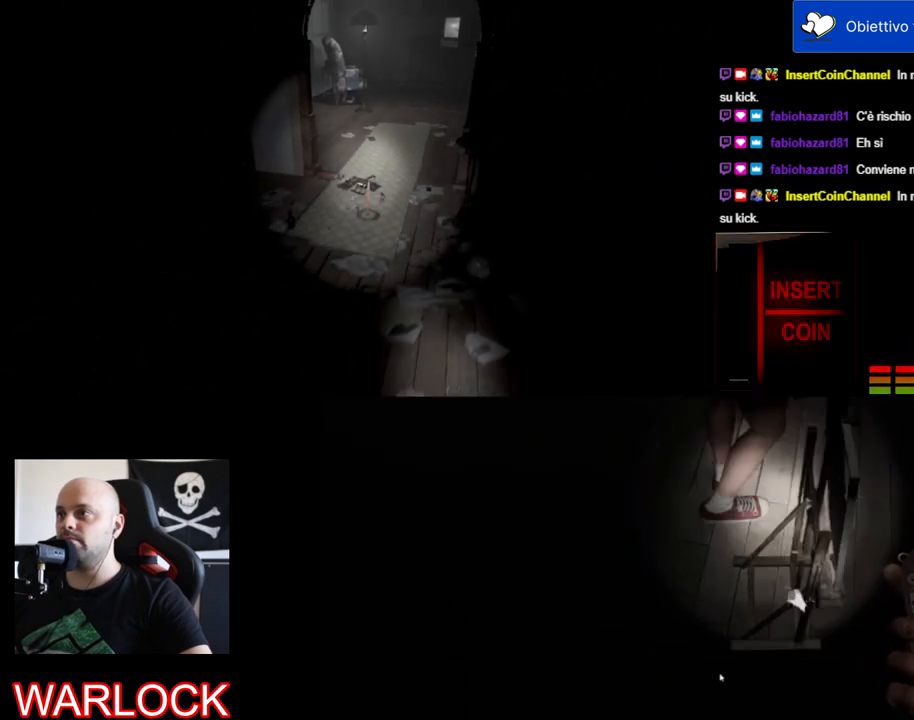
{"keys": ["d", "s"], "mouse": [], "events": [[17, "a", "up"], [250, "d", "down"]]}
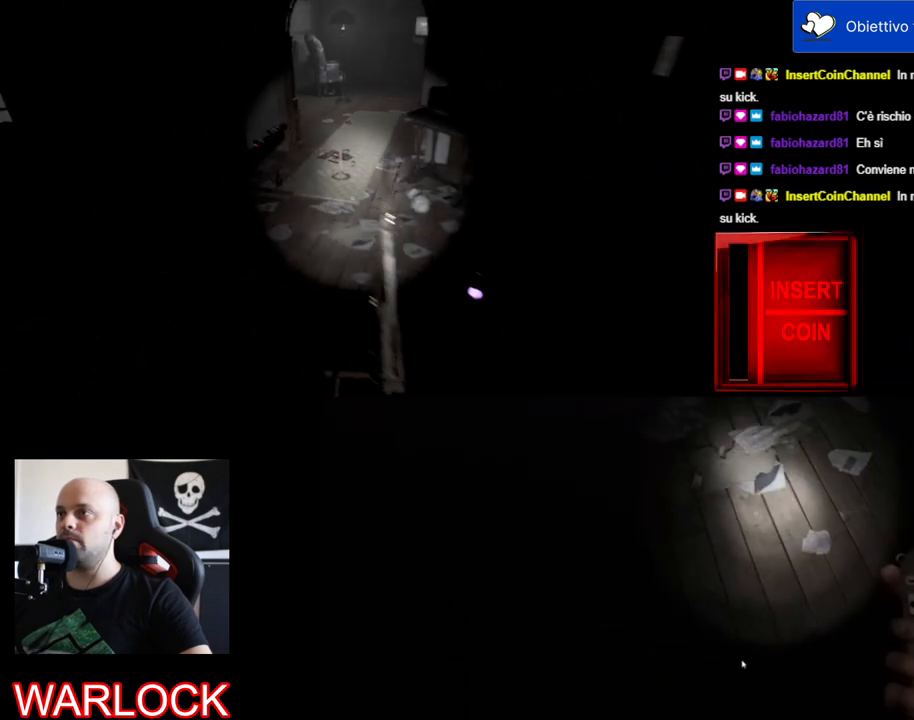
{"keys": [], "mouse": [], "events": [[350, "s", "up"], [484, "d", "up"]]}